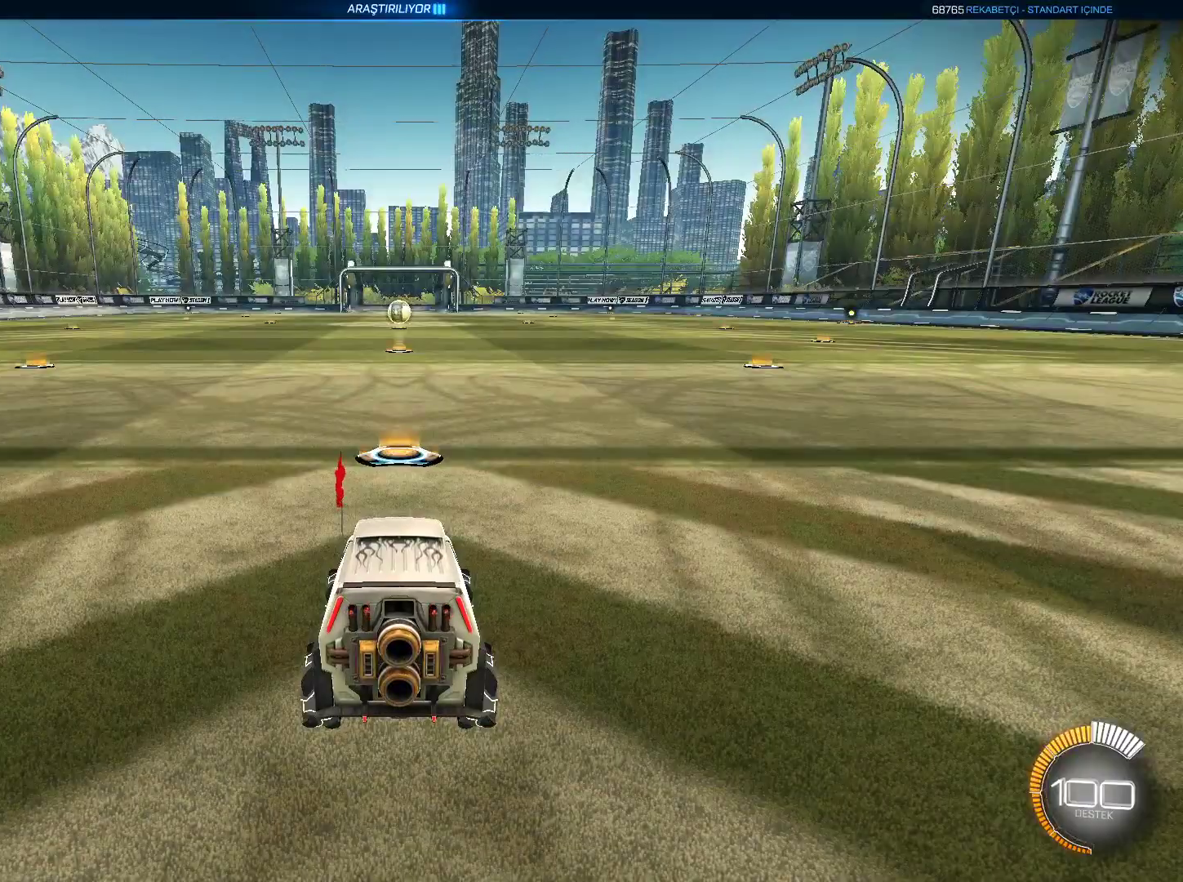
Gameplay with keyboard and mouse; each line is a JSON object with the keys and mouse buttons held at the frame after it. "events" lists presses ("down") and releases ("up") of "1", "2", "3", "4", "5", "a", "alt", "c", "caps_lock", "ctrl", "d", "e", "f", "g", "q", "r", "s", "shift", "space", "t", "tab", "v", "w", "x", "z", "mouse_left", "mouse_wheel" and "mouse_right" between this image and that frame as [ms after this image, input, new state], when the widget could be followed in between. "mouse_left", "mouse_wheel", "mouse_right" = the "left", "wheel", "right" buttons of the "mouse" list. No other keys are recorded. "wheel" means that the mouse wheel is clicked or scrolled. Not read: mouse_move.
{"keys": [], "mouse": ["left"], "events": [[434, "mouse_left", "down"]]}
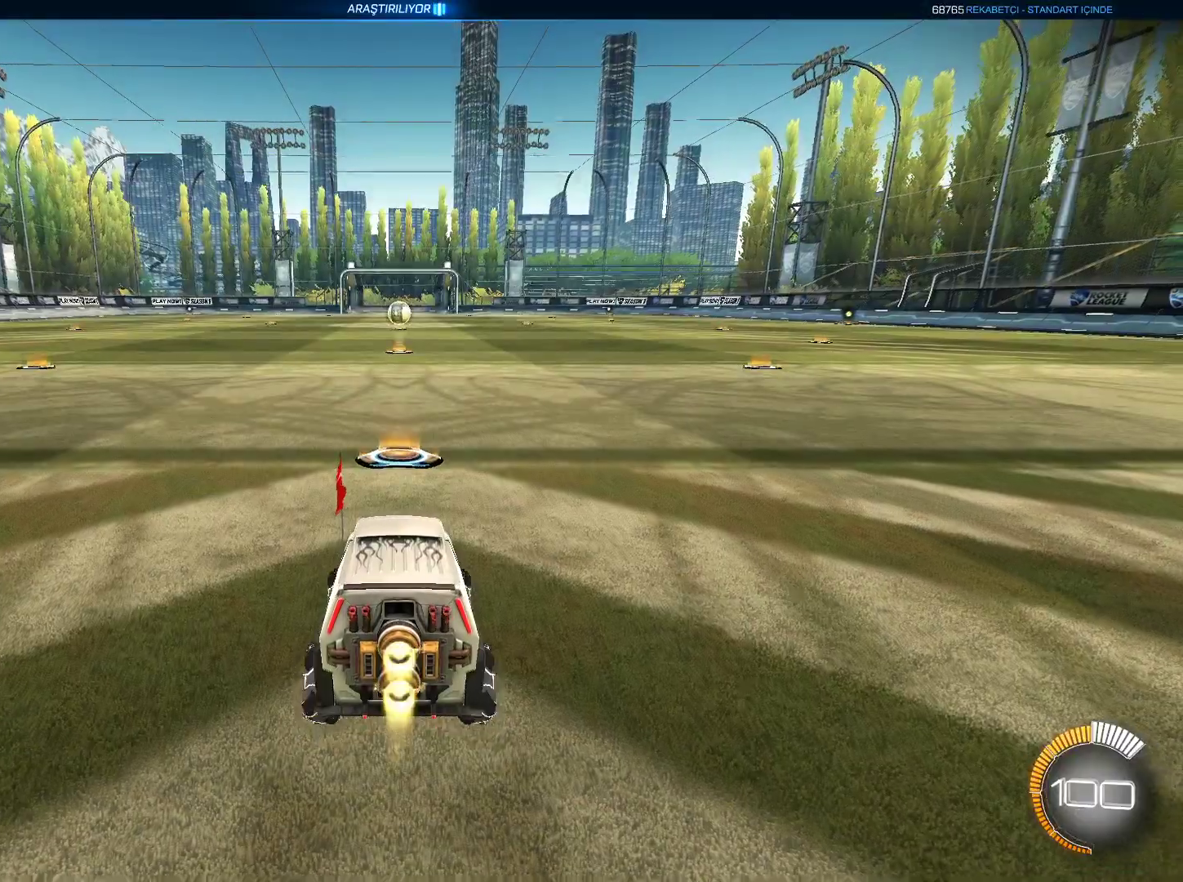
{"keys": ["w"], "mouse": ["left"], "events": [[17, "w", "down"], [350, "d", "down"], [450, "d", "up"]]}
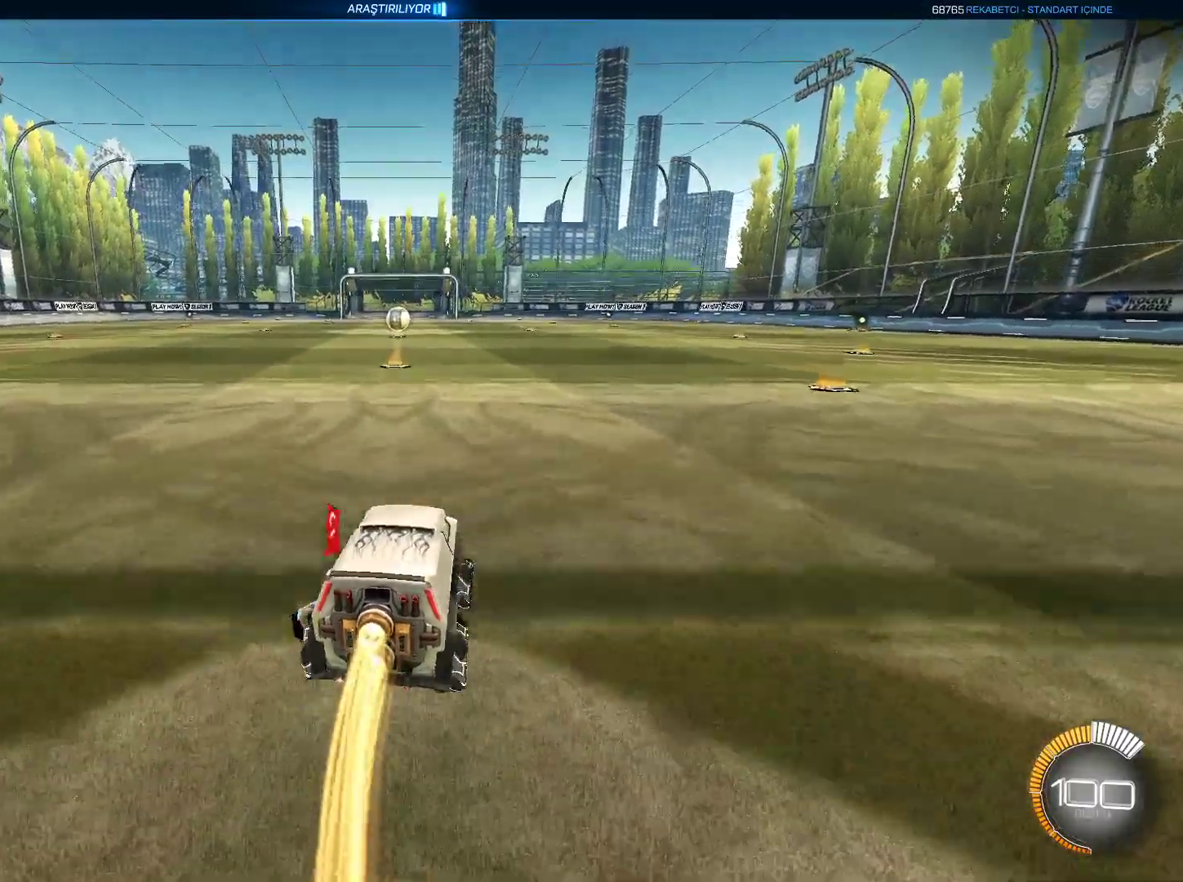
{"keys": ["w"], "mouse": ["left", "right"], "events": [[84, "mouse_right", "down"], [134, "a", "down"], [167, "mouse_right", "up"], [267, "mouse_right", "down"], [501, "a", "up"]]}
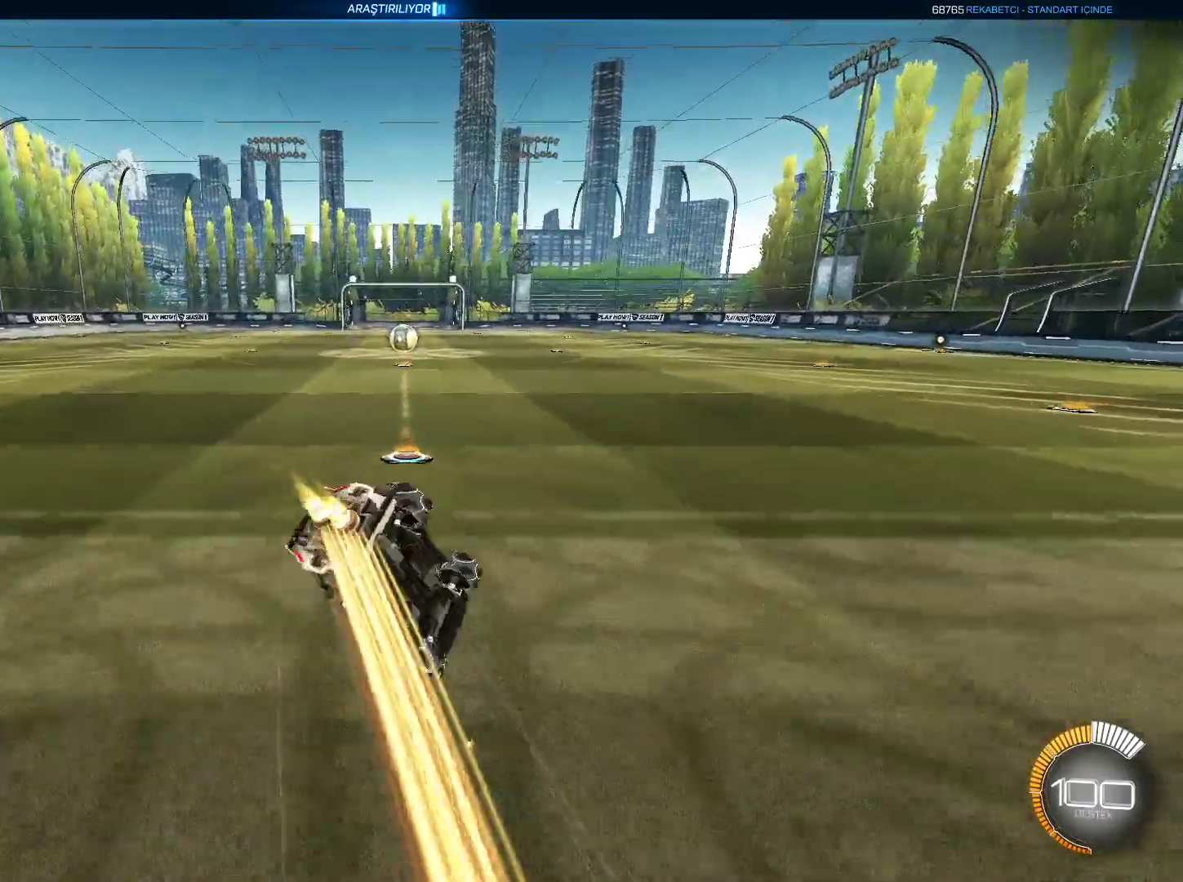
{"keys": [], "mouse": ["left", "right"], "events": [[50, "w", "up"], [100, "q", "down"], [417, "q", "up"]]}
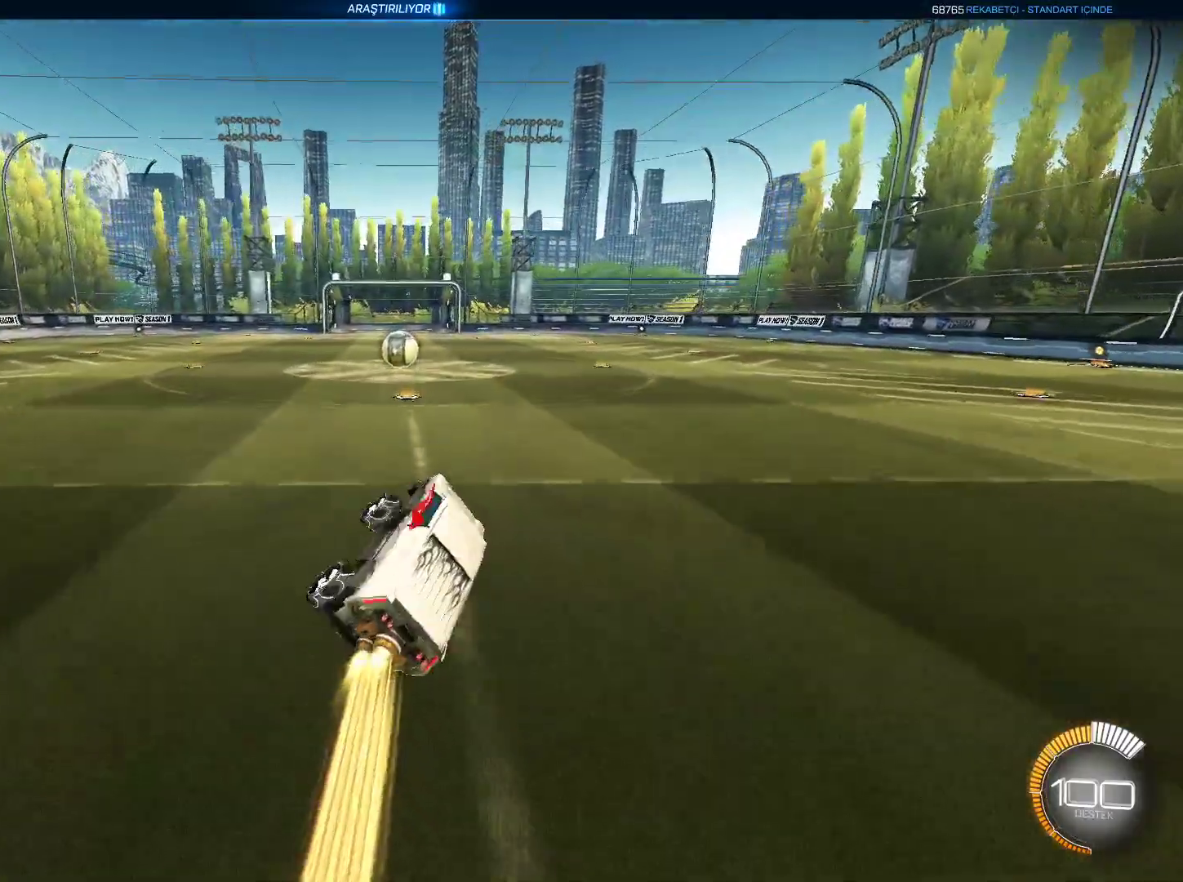
{"keys": [], "mouse": ["left"], "events": [[484, "mouse_right", "up"]]}
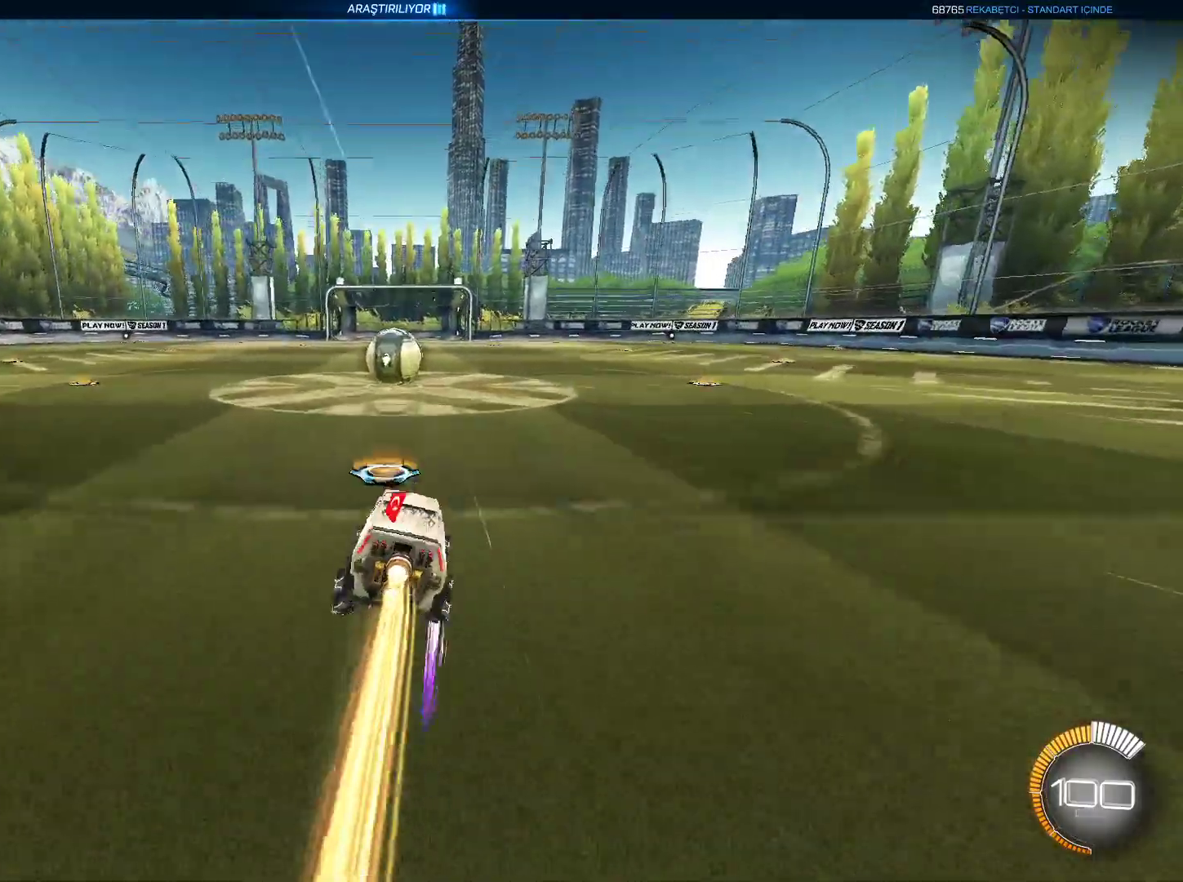
{"keys": ["space"], "mouse": [], "events": [[50, "mouse_left", "up"], [50, "s", "down"], [317, "a", "down"], [450, "a", "up"], [450, "s", "up"], [500, "space", "down"]]}
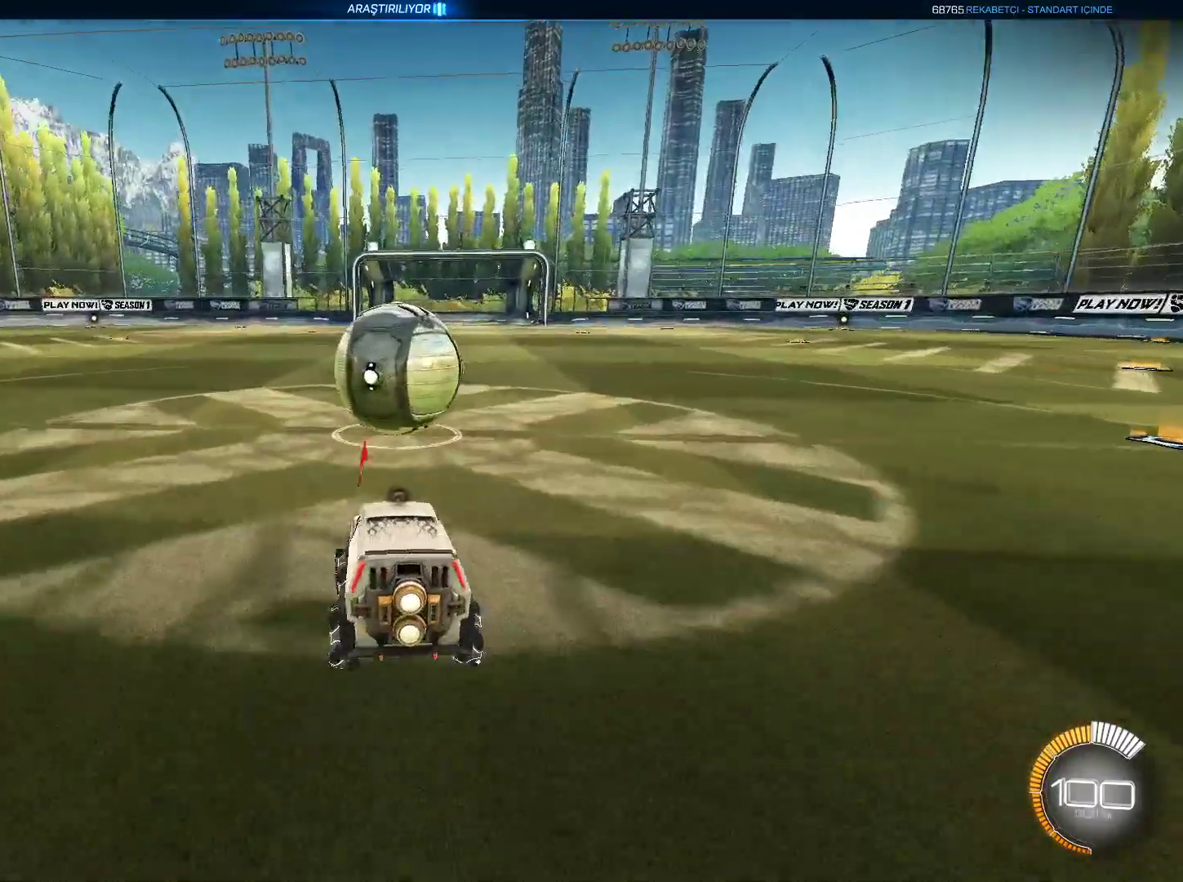
{"keys": ["w"], "mouse": ["left"], "events": [[51, "space", "up"], [101, "w", "down"], [234, "d", "down"], [334, "d", "up"], [418, "mouse_left", "down"]]}
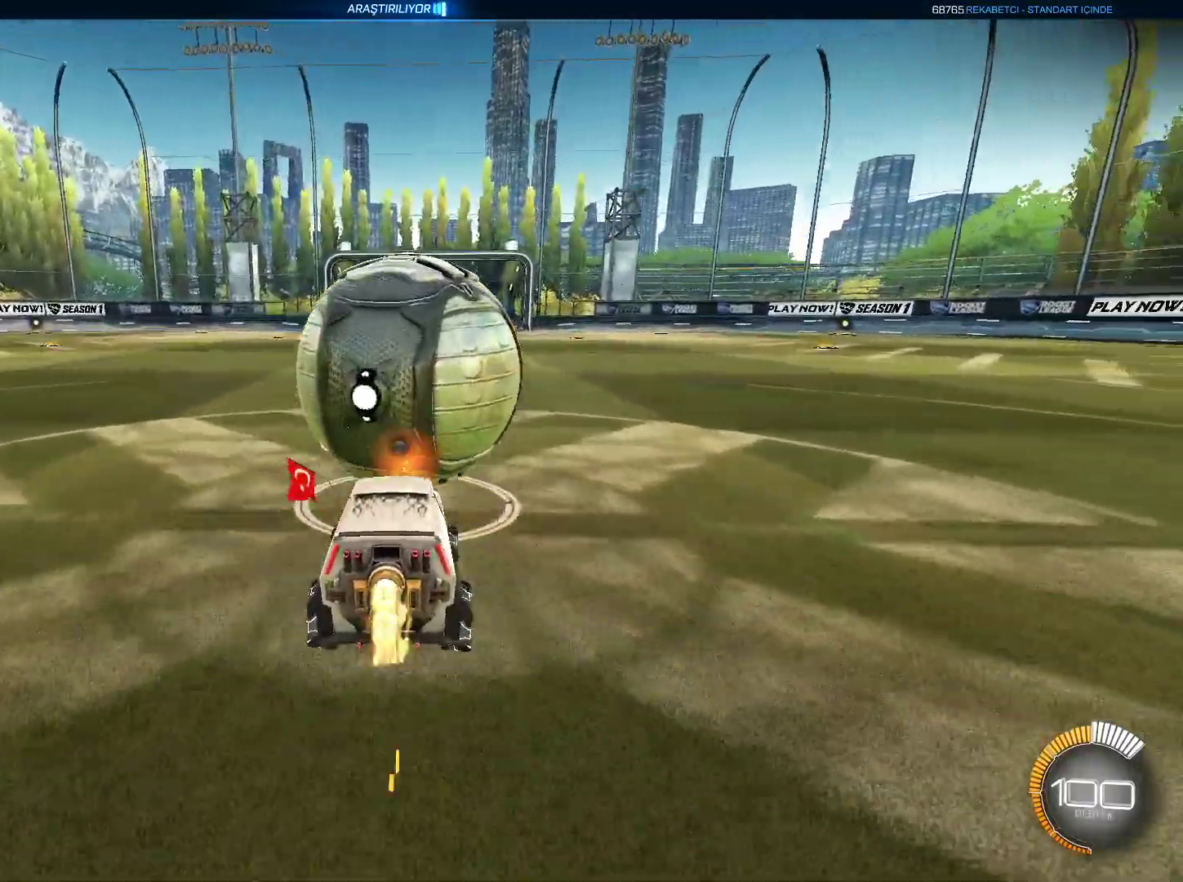
{"keys": ["w"], "mouse": ["left"], "events": []}
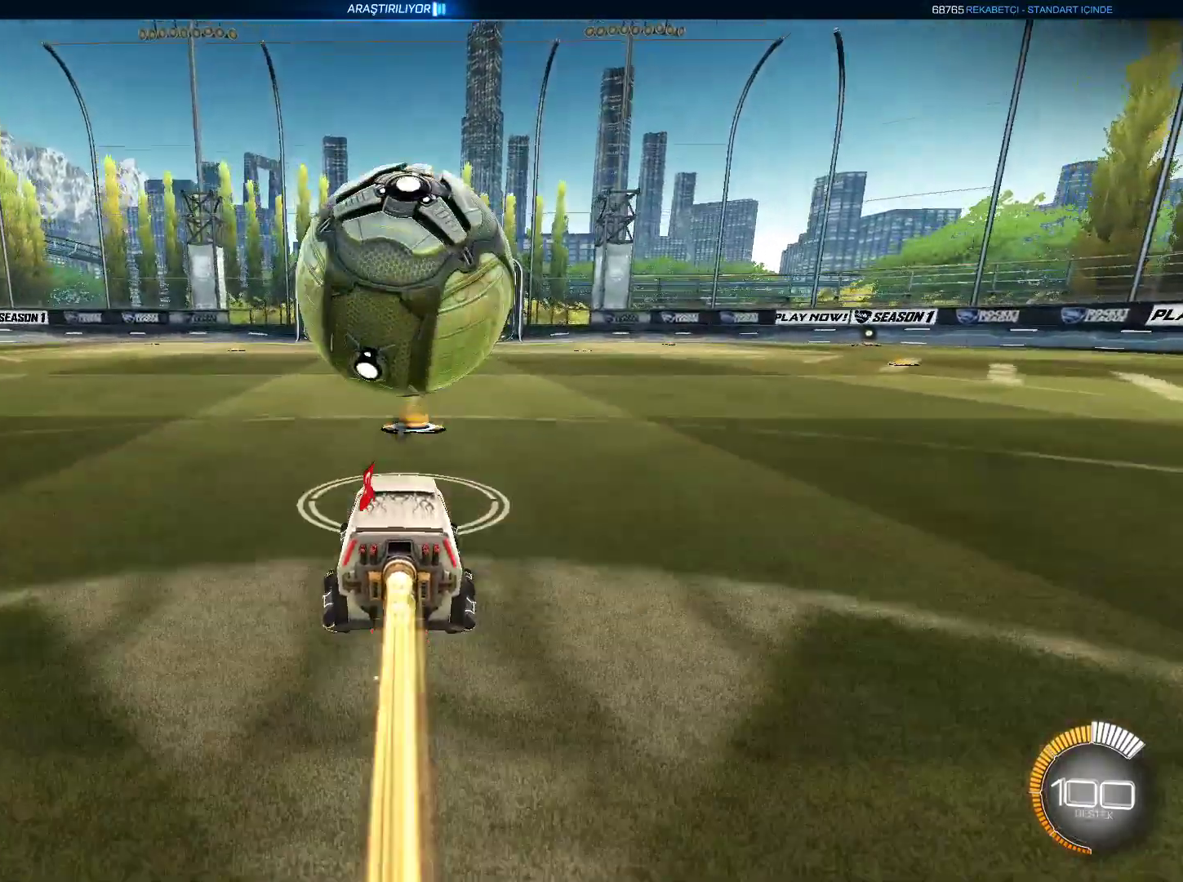
{"keys": ["d", "s"], "mouse": ["left", "right"], "events": [[34, "w", "up"], [84, "mouse_left", "up"], [367, "mouse_right", "down"], [451, "d", "down"], [501, "mouse_left", "down"], [501, "s", "down"]]}
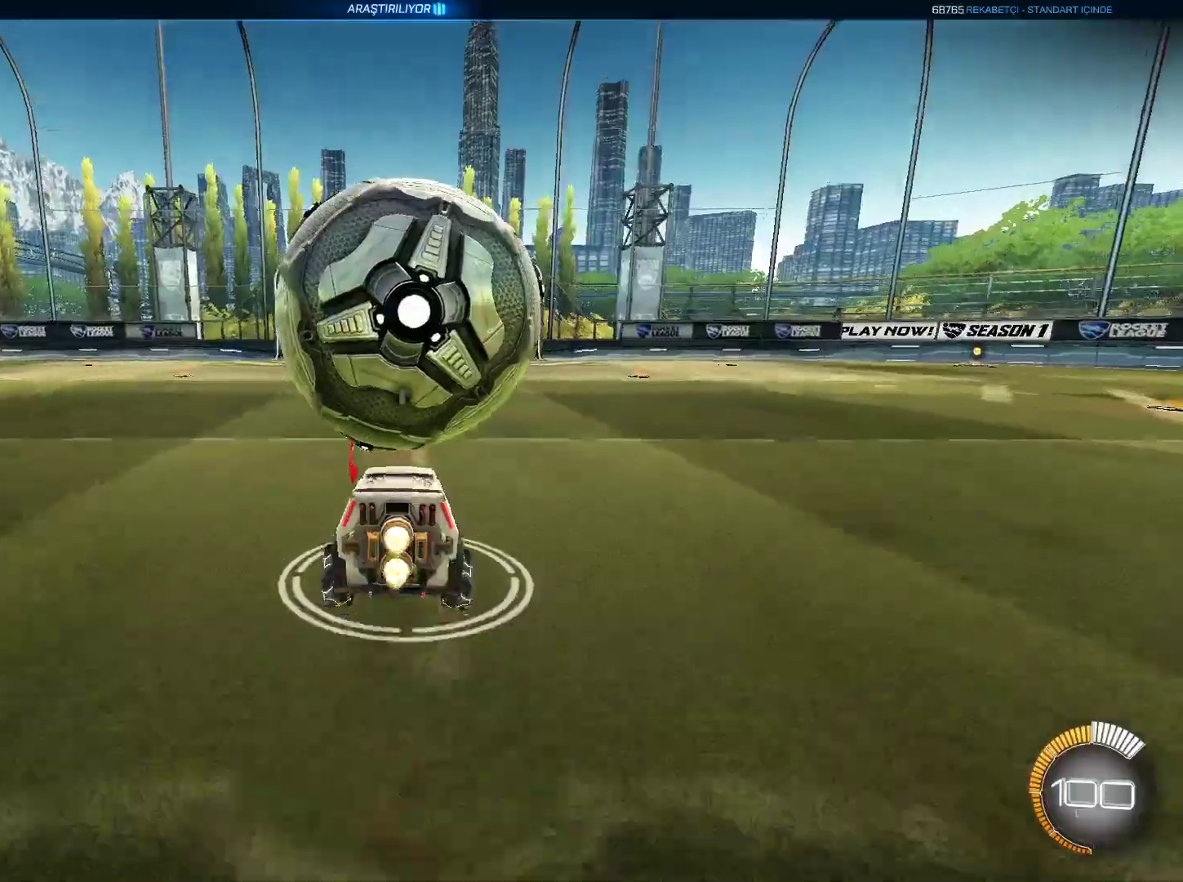
{"keys": ["d", "q", "s"], "mouse": ["left"], "events": [[100, "mouse_right", "up"], [183, "mouse_left", "up"], [183, "q", "down"], [417, "mouse_left", "down"]]}
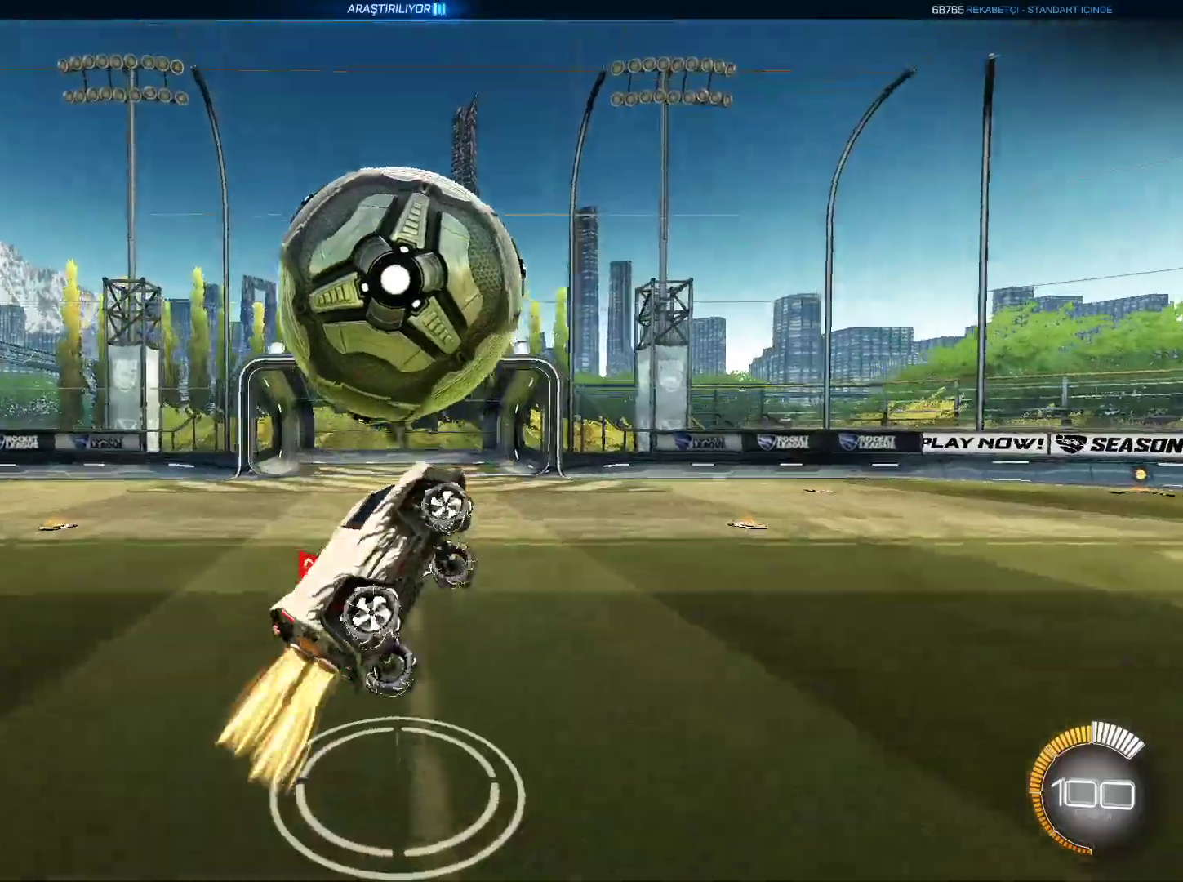
{"keys": ["q", "s"], "mouse": ["left"], "events": [[17, "d", "up"], [17, "s", "up"], [234, "s", "down"], [384, "s", "up"], [484, "s", "down"]]}
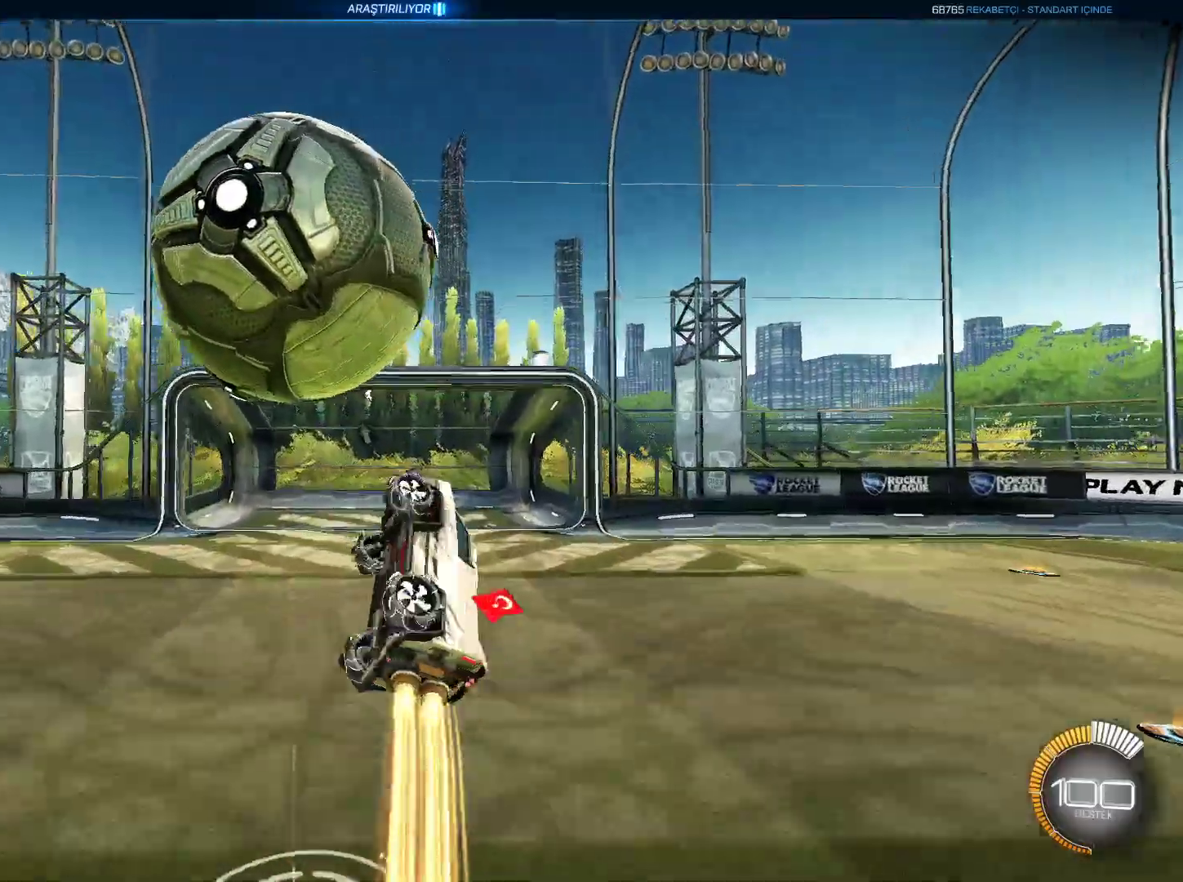
{"keys": ["q", "s"], "mouse": [], "events": [[134, "mouse_right", "down"], [134, "s", "up"], [184, "s", "down"], [217, "mouse_left", "up"], [417, "mouse_right", "up"]]}
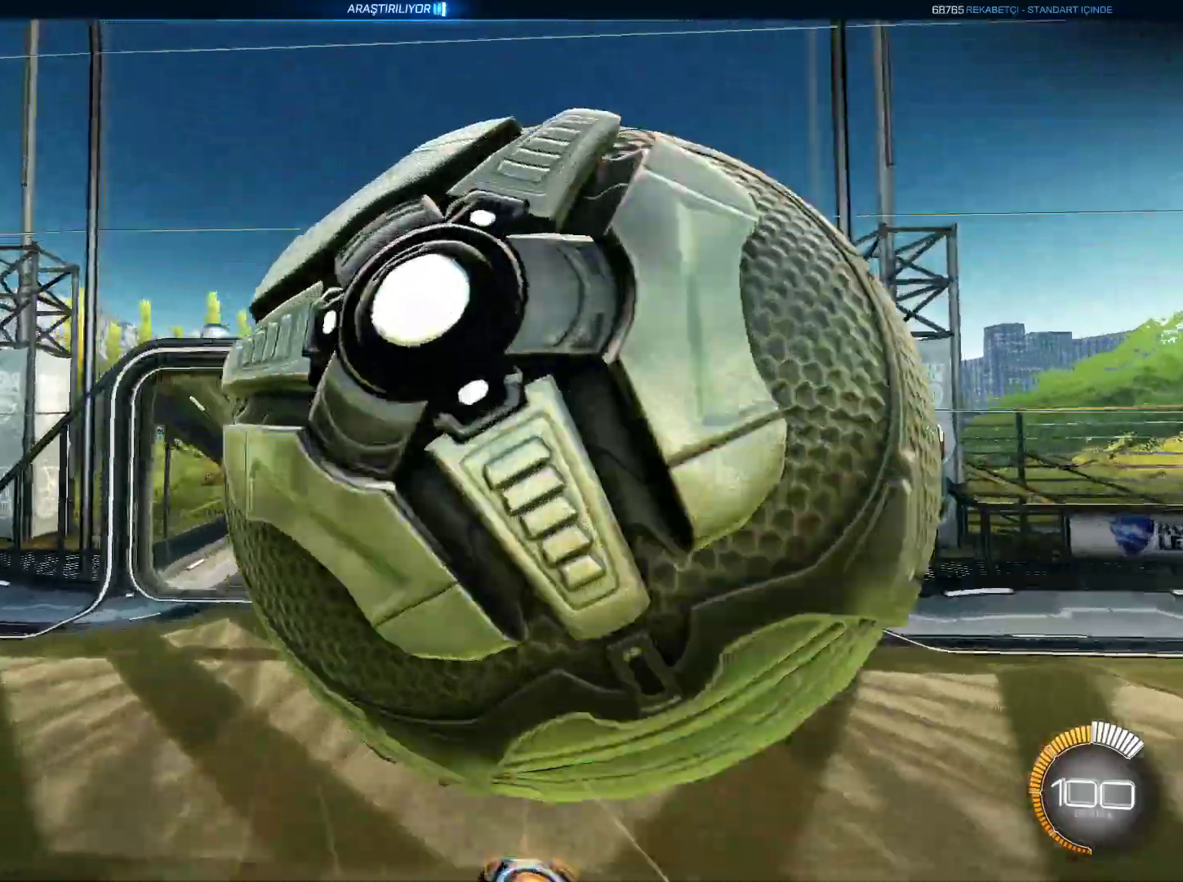
{"keys": [], "mouse": ["left"], "events": [[200, "s", "up"], [350, "q", "up"], [383, "mouse_left", "down"]]}
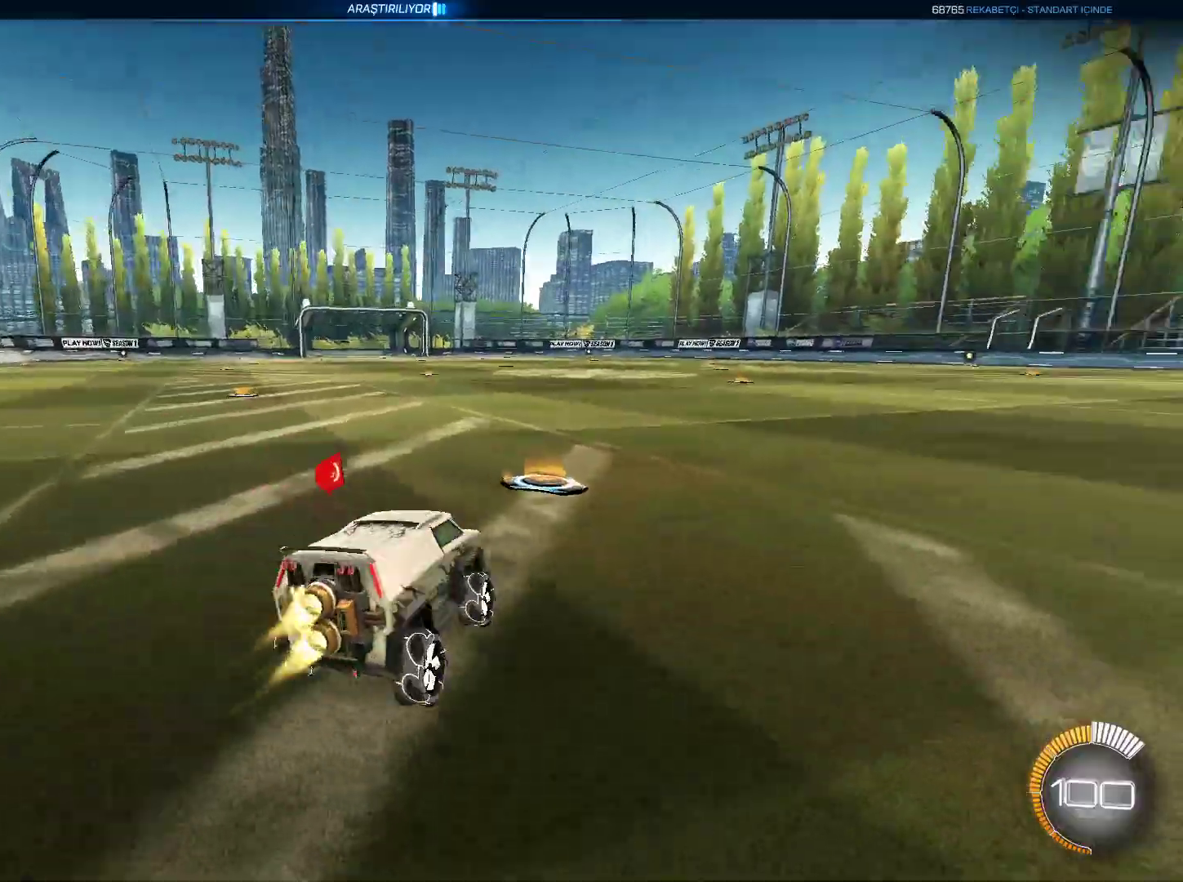
{"keys": ["a", "w"], "mouse": ["left"], "events": [[34, "w", "down"], [367, "a", "down"], [367, "mouse_right", "down"], [451, "mouse_right", "up"]]}
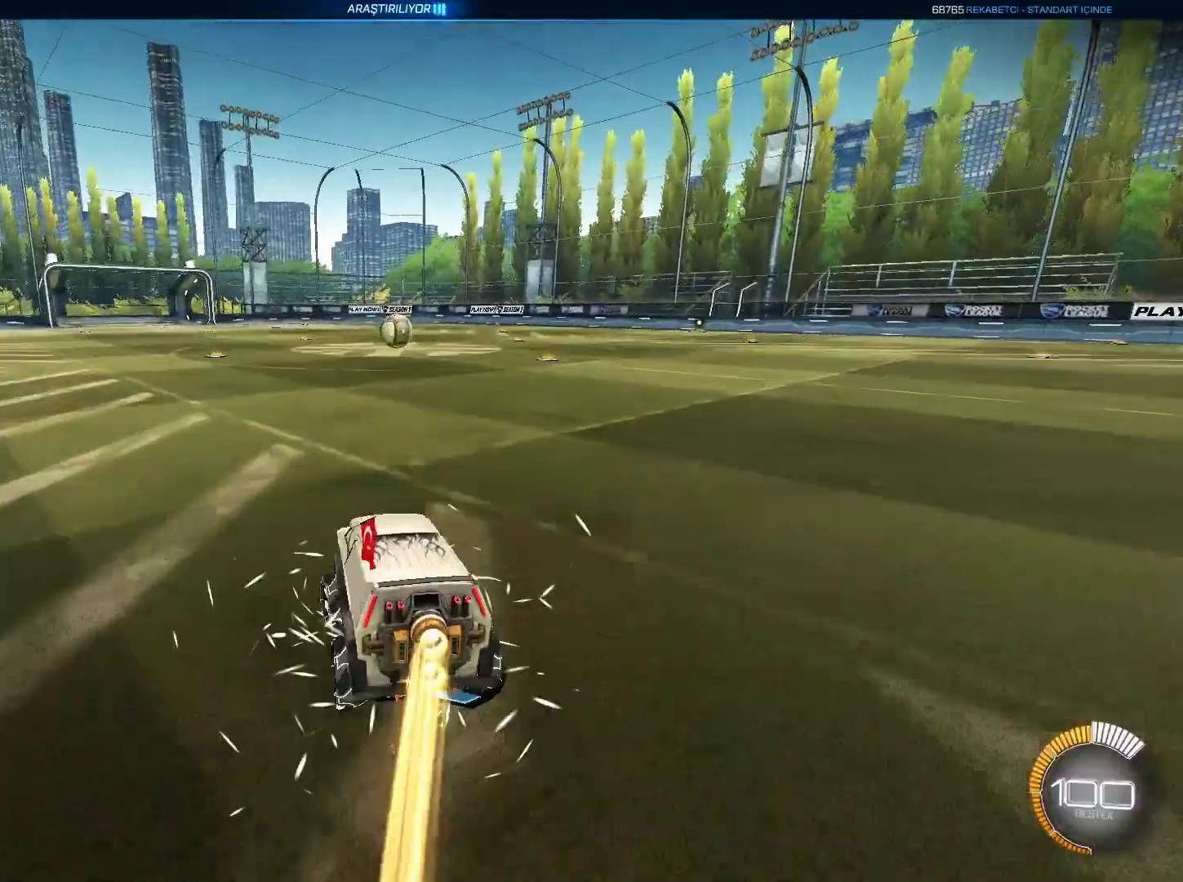
{"keys": [], "mouse": [], "events": [[33, "mouse_right", "down"], [100, "a", "up"], [233, "a", "down"], [267, "mouse_left", "up"], [333, "mouse_right", "up"], [417, "a", "up"], [417, "w", "up"]]}
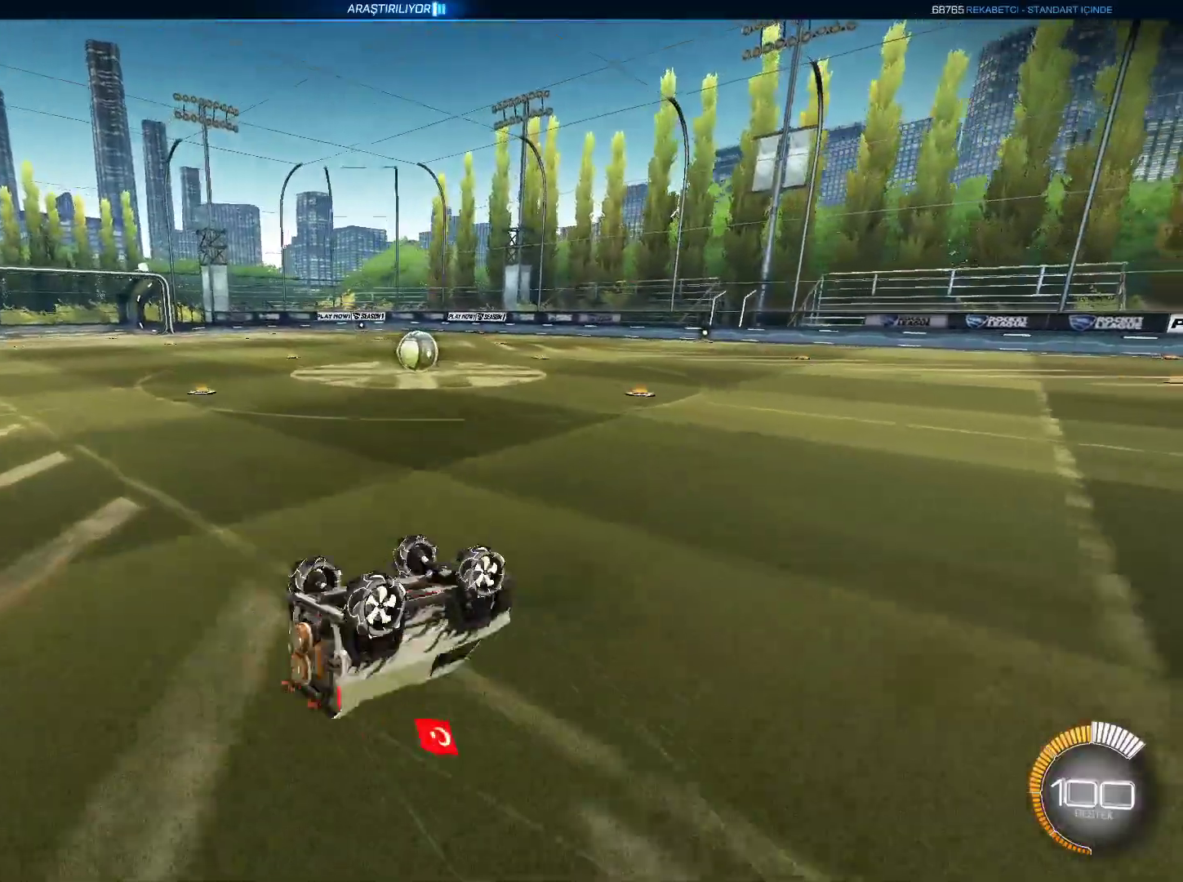
{"keys": ["w"], "mouse": [], "events": [[434, "w", "down"]]}
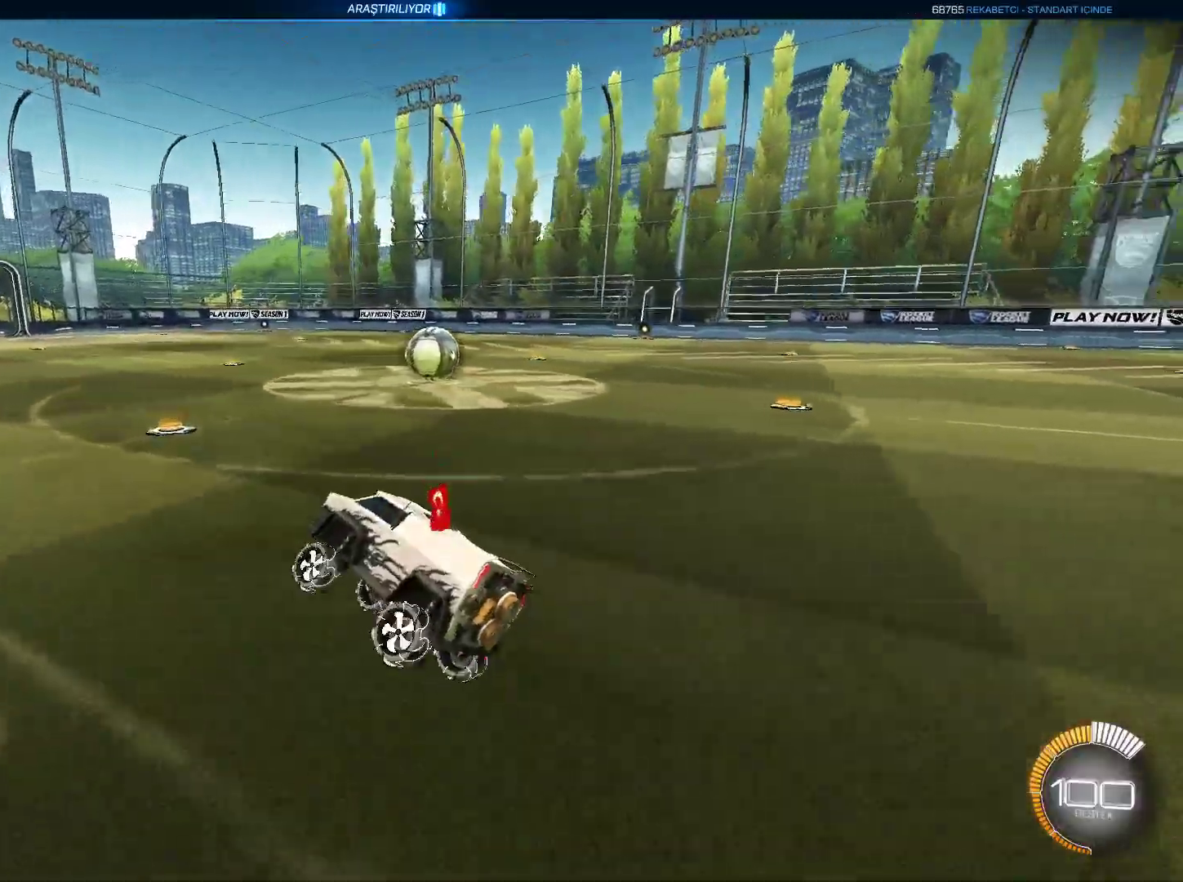
{"keys": ["d", "w"], "mouse": [], "events": [[67, "d", "down"], [250, "shift", "down"], [350, "shift", "up"]]}
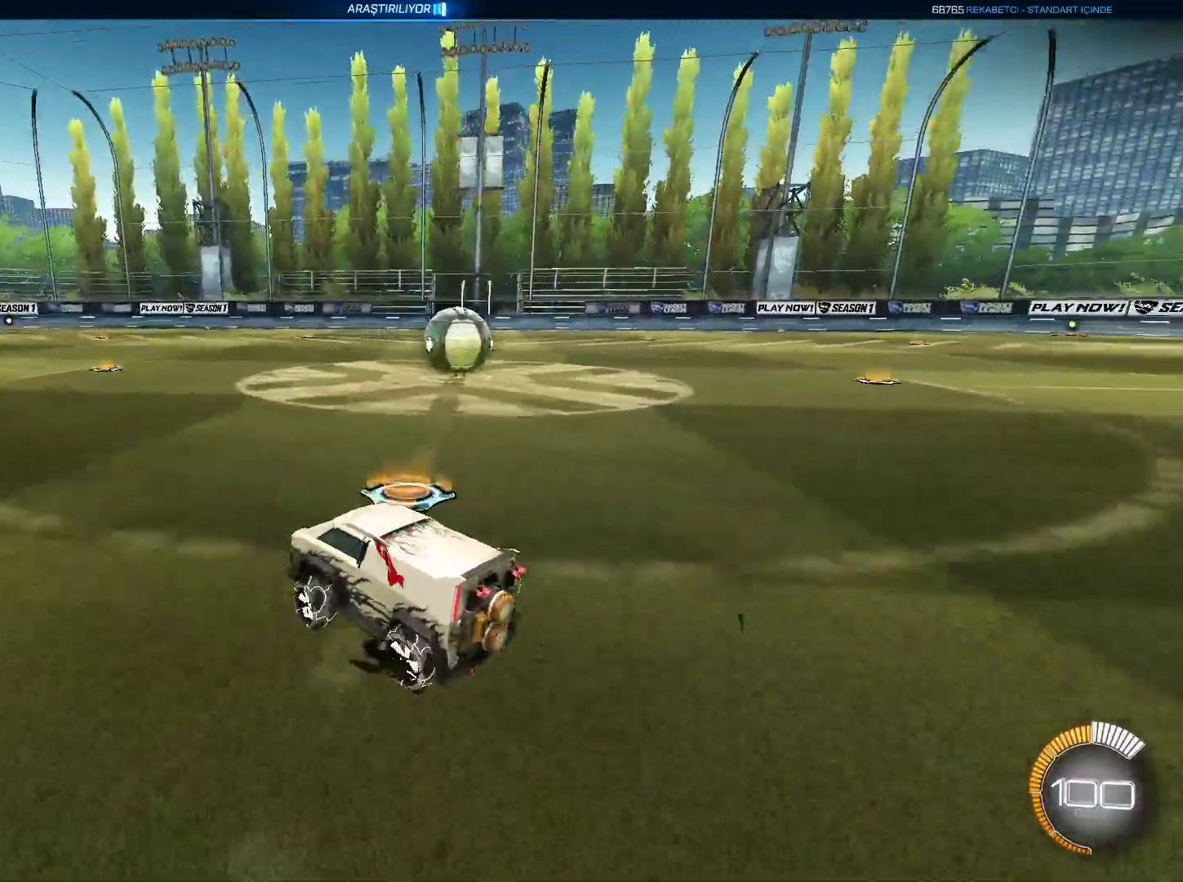
{"keys": ["d", "w"], "mouse": [], "events": []}
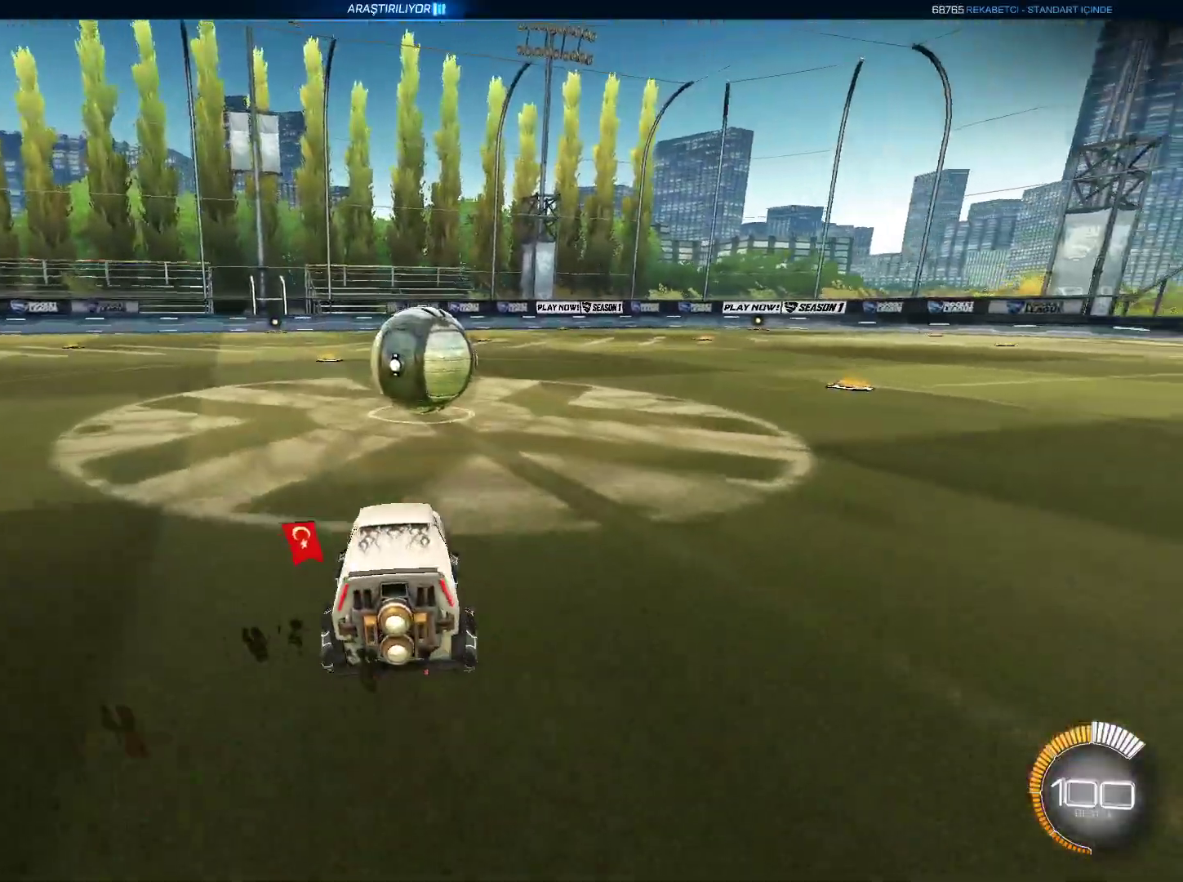
{"keys": ["a"], "mouse": ["right"], "events": [[100, "d", "up"], [150, "a", "down"], [150, "mouse_left", "down"], [183, "mouse_right", "down"], [267, "mouse_right", "up"], [283, "mouse_left", "up"], [383, "mouse_right", "down"], [383, "w", "up"]]}
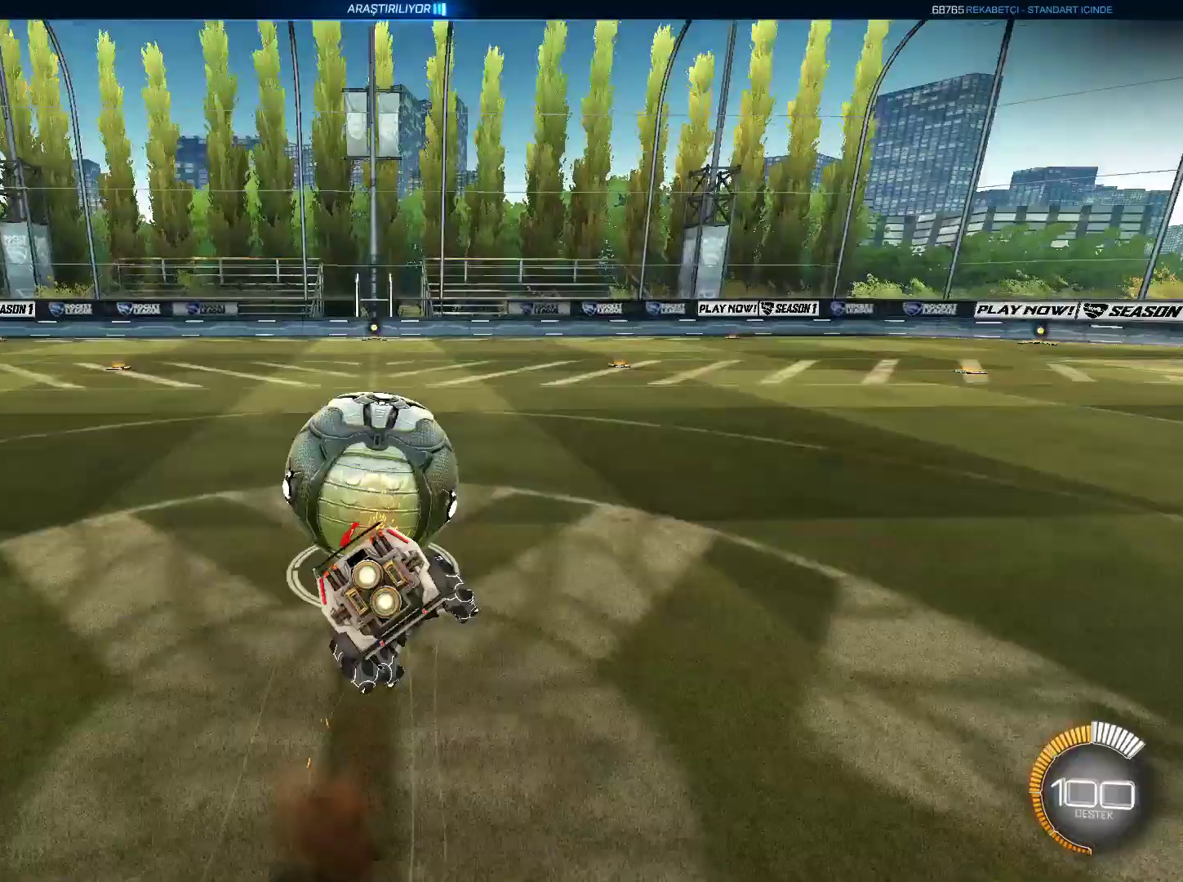
{"keys": ["q"], "mouse": [], "events": [[267, "mouse_right", "up"], [351, "a", "up"], [451, "q", "down"]]}